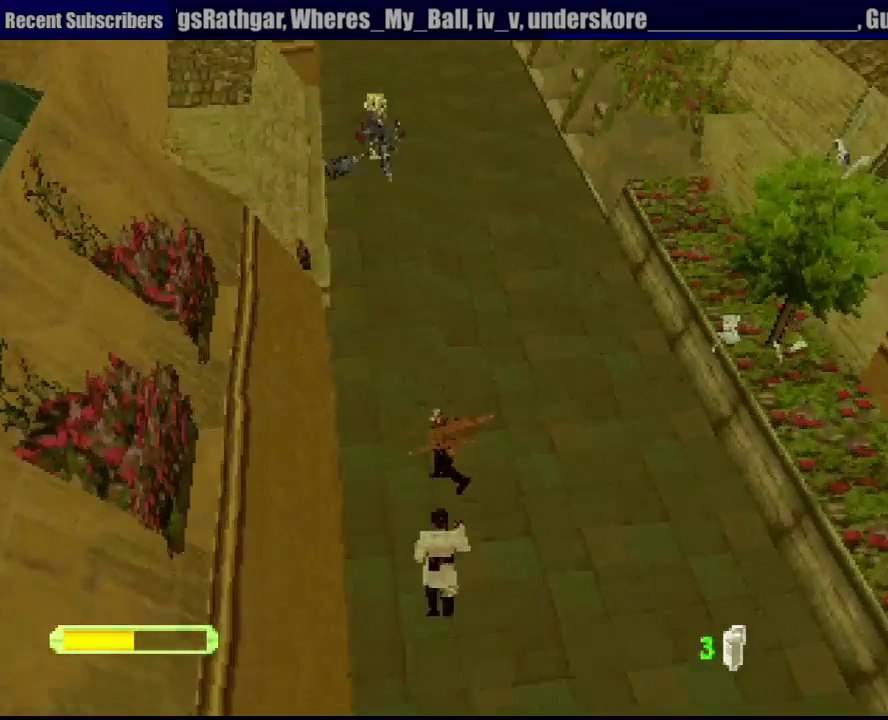
Gameplay with a controller (PlayStation layout); each line is a JSON object with the inputs held at the frame after it. "events" lists button and stick changes between this image and that frame as [ms after this image, input, new state], when the widget could be followed in between. Not read: L3 R3.
{"buttons": ["R1"], "events": [[50, "SQUARE", "down"], [167, "SQUARE", "up"], [450, "DPAD_UP", "up"]]}
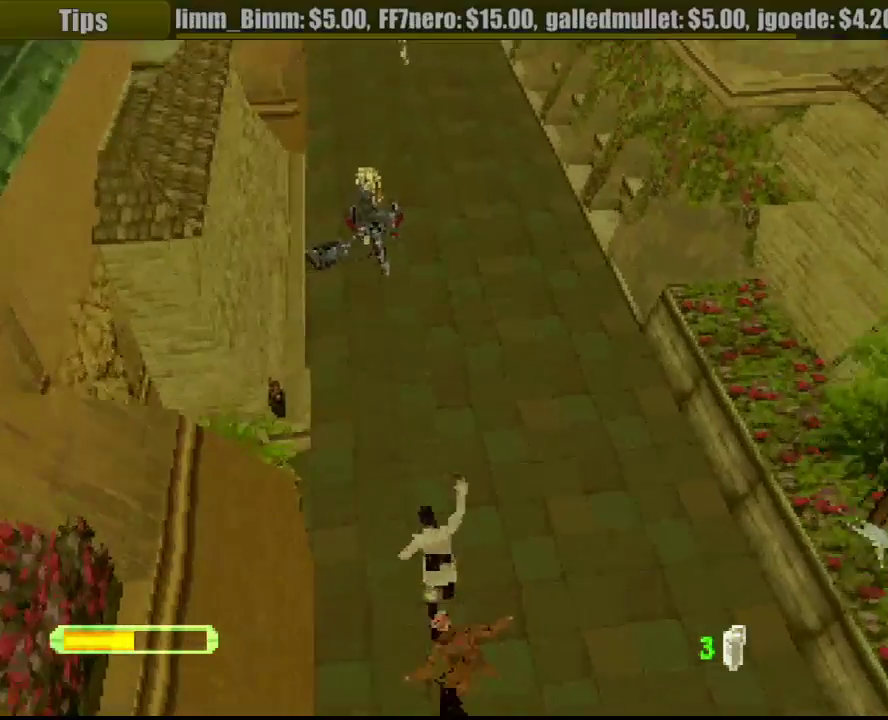
{"buttons": ["R1", "DPAD_UP", "DPAD_RIGHT"], "events": [[50, "DPAD_RIGHT", "down"], [217, "DPAD_UP", "down"]]}
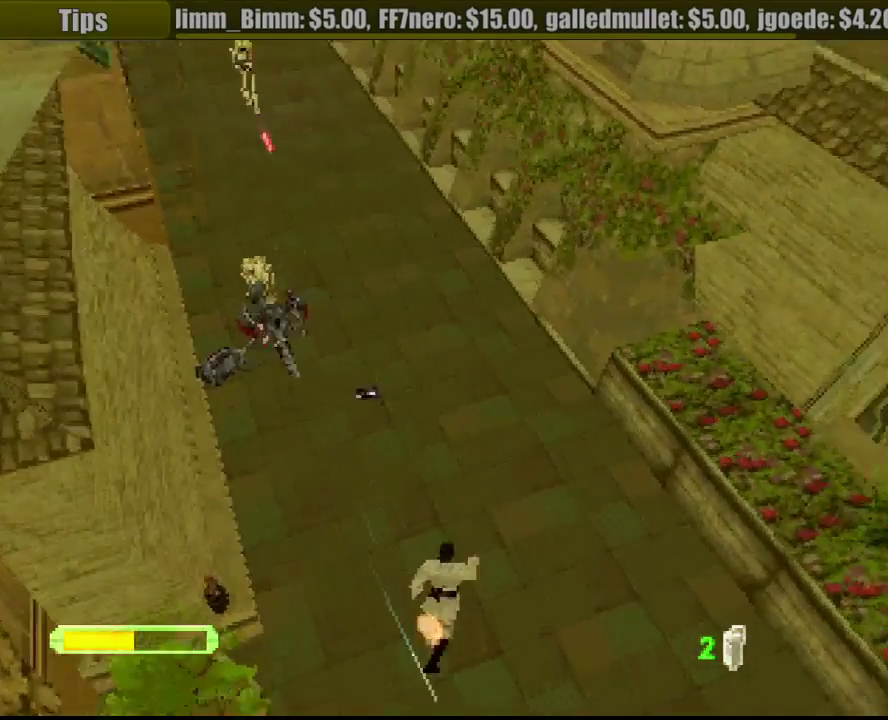
{"buttons": ["R1", "DPAD_LEFT"], "events": [[117, "DPAD_RIGHT", "up"], [233, "DPAD_LEFT", "down"], [483, "DPAD_UP", "up"]]}
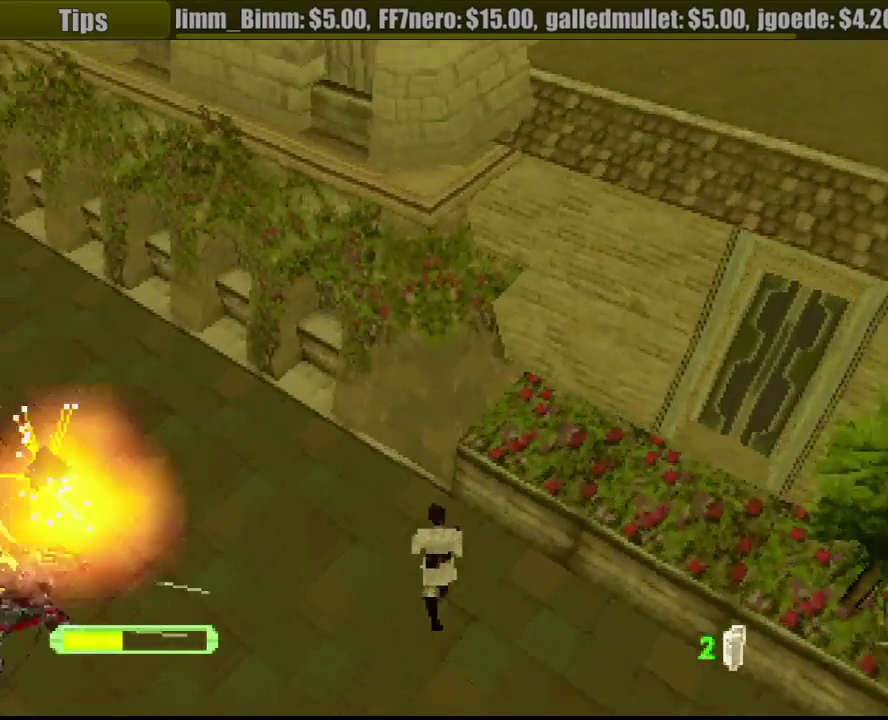
{"buttons": ["R1", "DPAD_DOWN", "DPAD_LEFT"], "events": [[33, "DPAD_DOWN", "down"]]}
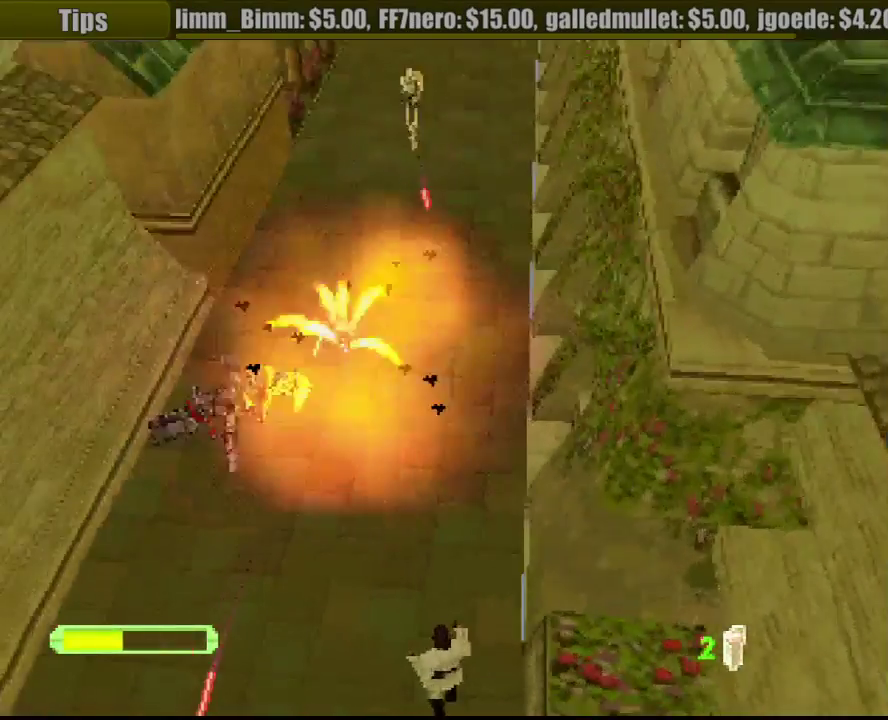
{"buttons": ["R1", "DPAD_UP", "DPAD_LEFT"], "events": [[200, "DPAD_DOWN", "up"], [317, "DPAD_UP", "down"]]}
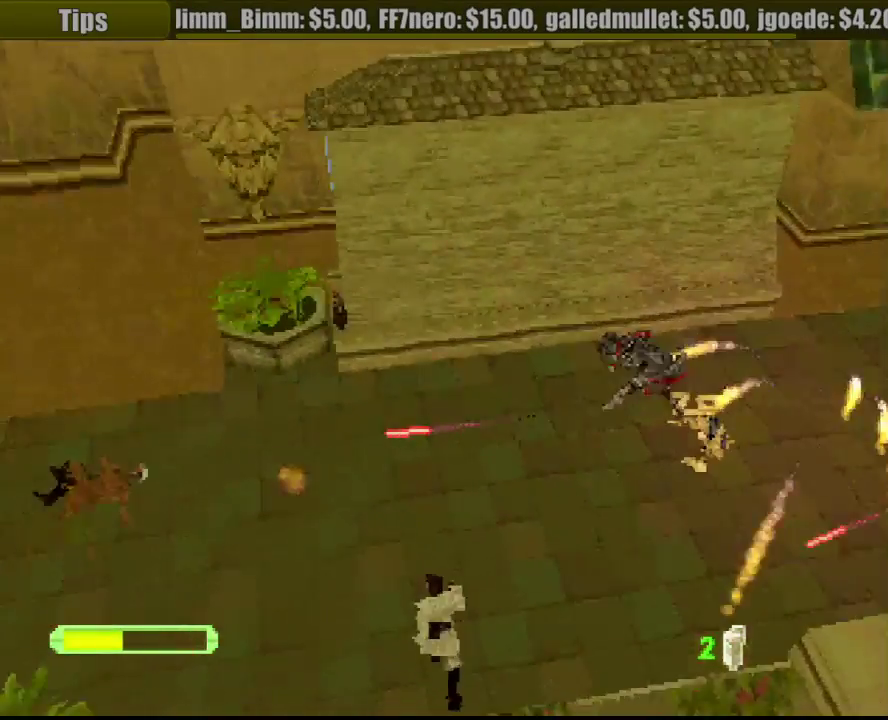
{"buttons": ["R1", "DPAD_UP"], "events": [[483, "DPAD_LEFT", "up"]]}
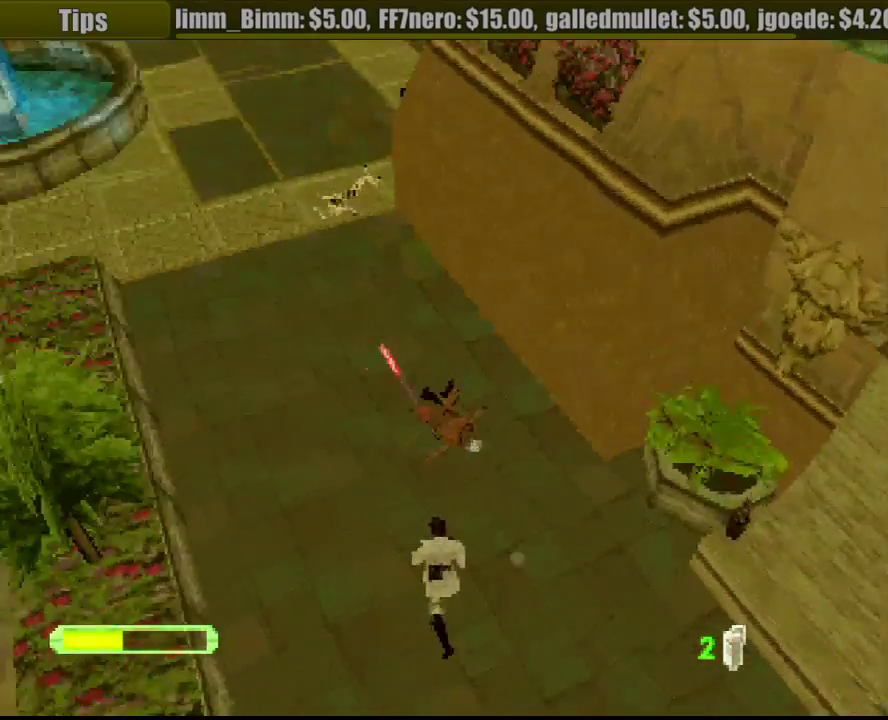
{"buttons": ["R1", "DPAD_UP"], "events": [[183, "L2", "down"], [233, "DPAD_LEFT", "down"], [283, "L2", "up"], [317, "DPAD_LEFT", "up"]]}
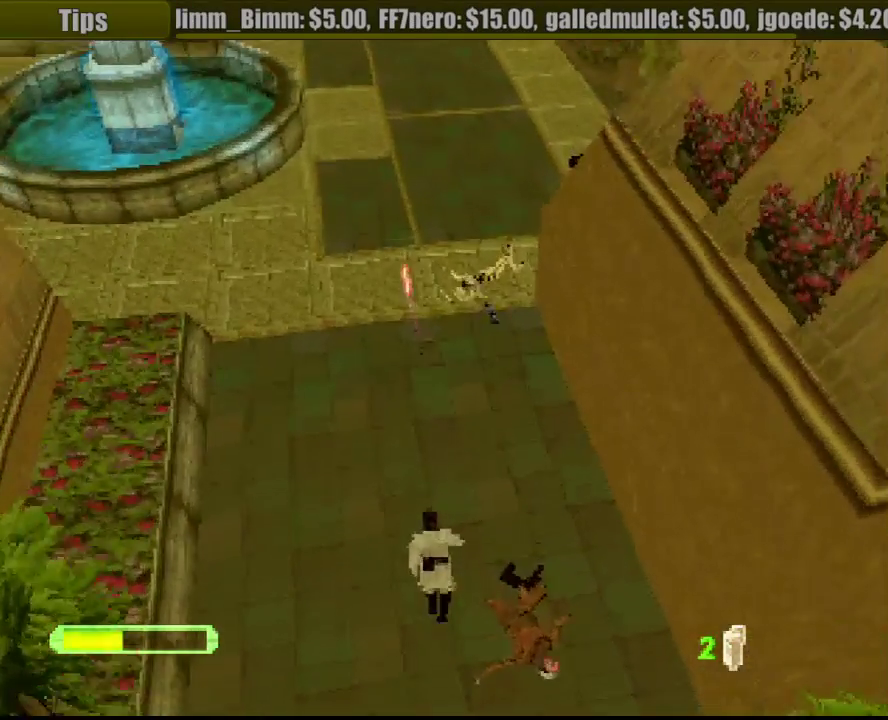
{"buttons": ["R1", "R2", "DPAD_UP"], "events": [[467, "R2", "down"]]}
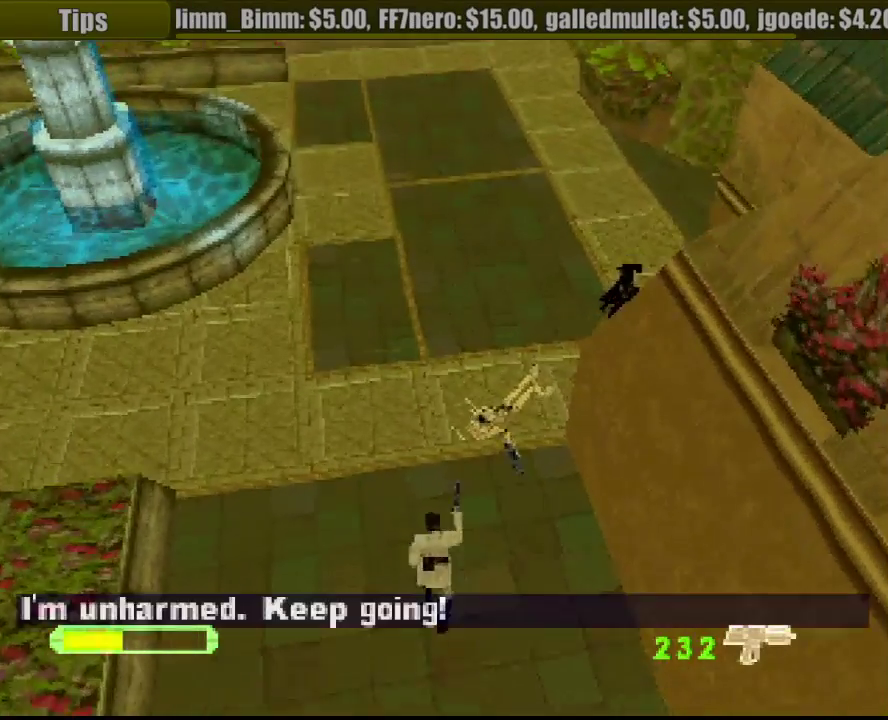
{"buttons": ["R1", "DPAD_UP", "DPAD_RIGHT"], "events": [[133, "R2", "up"], [200, "DPAD_RIGHT", "down"]]}
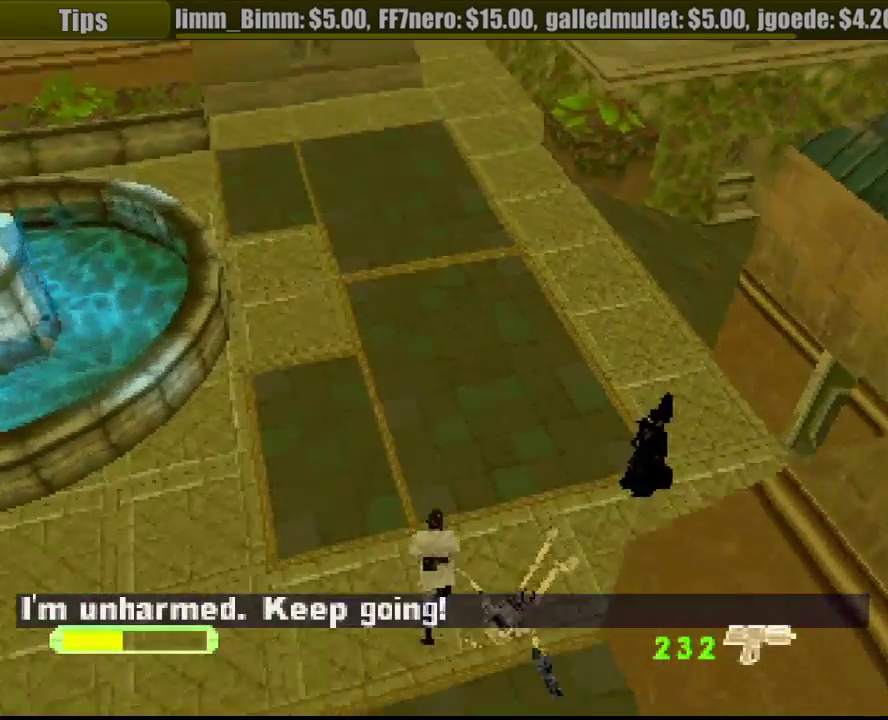
{"buttons": ["R1", "DPAD_UP", "DPAD_RIGHT"], "events": [[67, "DPAD_RIGHT", "up"], [267, "DPAD_RIGHT", "down"]]}
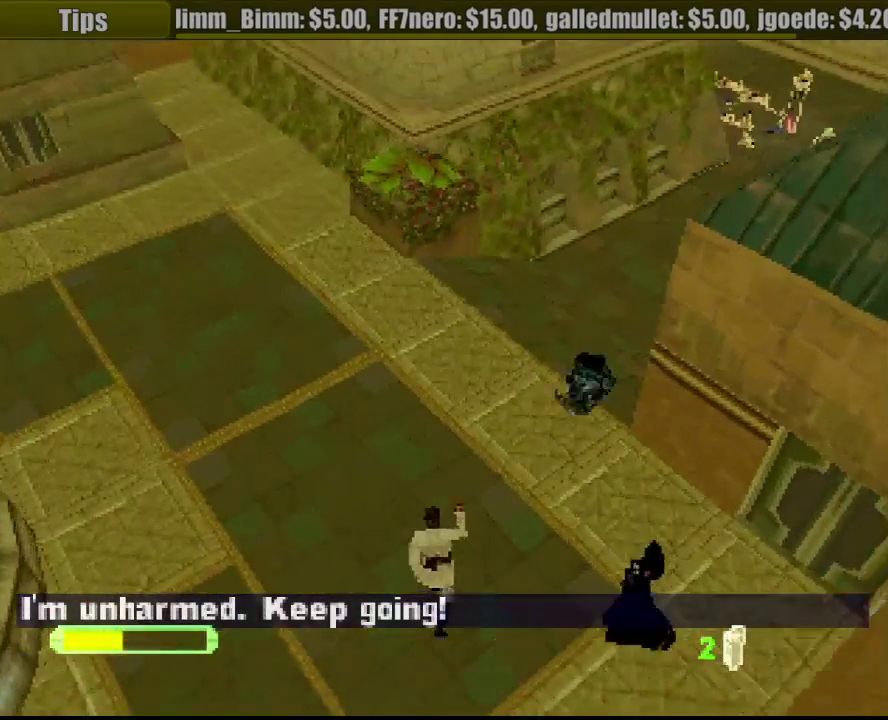
{"buttons": ["R1", "DPAD_DOWN", "DPAD_RIGHT"], "events": [[50, "SQUARE", "down"], [133, "DPAD_RIGHT", "up"], [133, "DPAD_UP", "up"], [167, "SQUARE", "up"], [417, "DPAD_DOWN", "down"], [433, "DPAD_RIGHT", "down"]]}
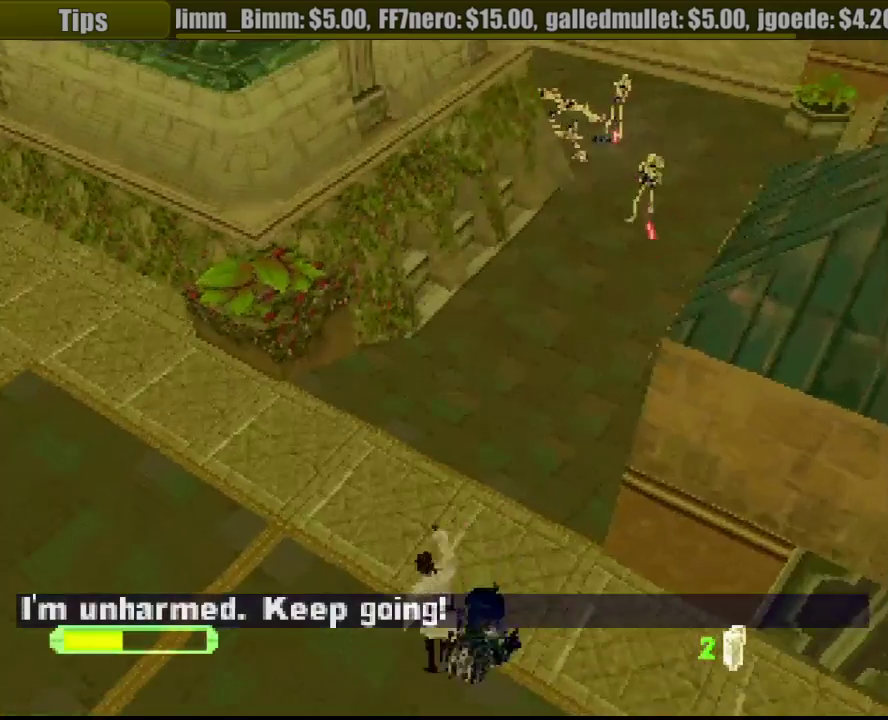
{"buttons": ["R1"], "events": [[367, "R2", "down"], [433, "DPAD_DOWN", "up"], [483, "DPAD_RIGHT", "up"], [483, "R2", "up"]]}
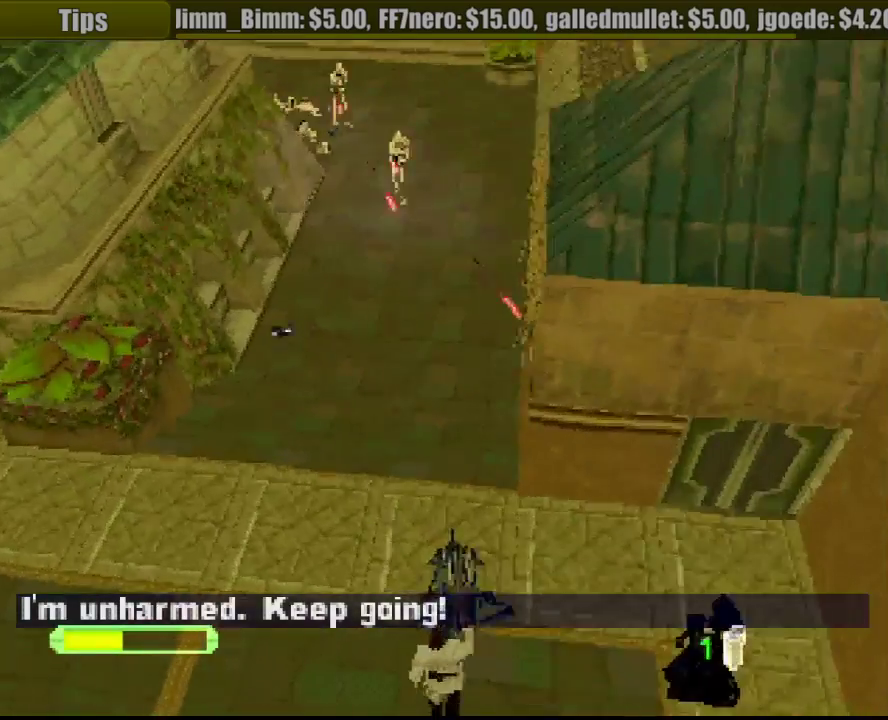
{"buttons": ["R1", "DPAD_UP", "DPAD_LEFT"], "events": [[117, "R2", "down"], [233, "R2", "up"], [317, "DPAD_UP", "down"], [450, "DPAD_LEFT", "down"]]}
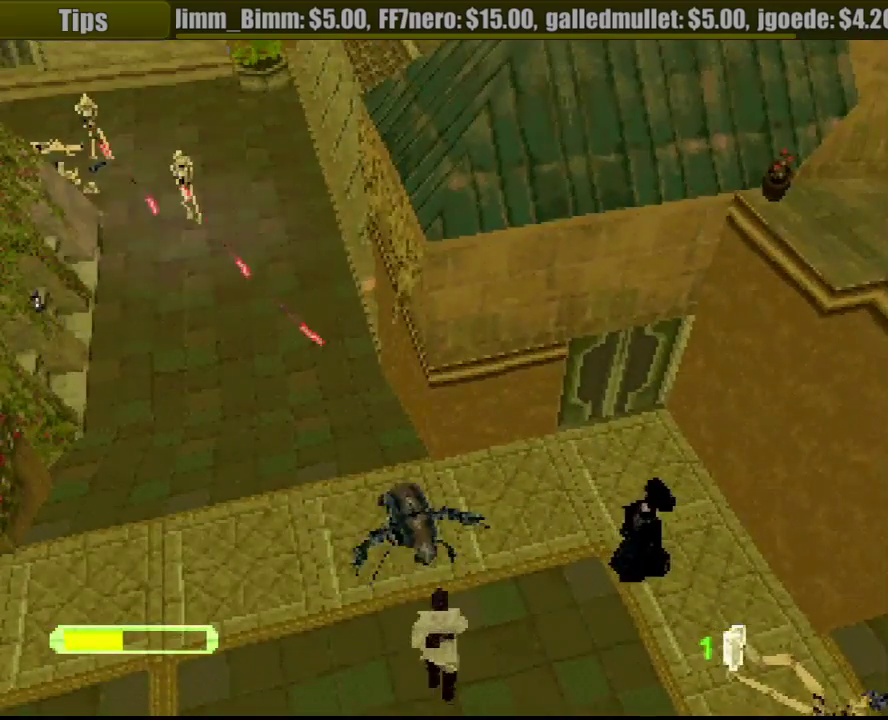
{"buttons": ["R1", "R2", "DPAD_LEFT"], "events": [[250, "DPAD_UP", "up"], [333, "DPAD_LEFT", "up"], [450, "DPAD_LEFT", "down"], [483, "R2", "down"]]}
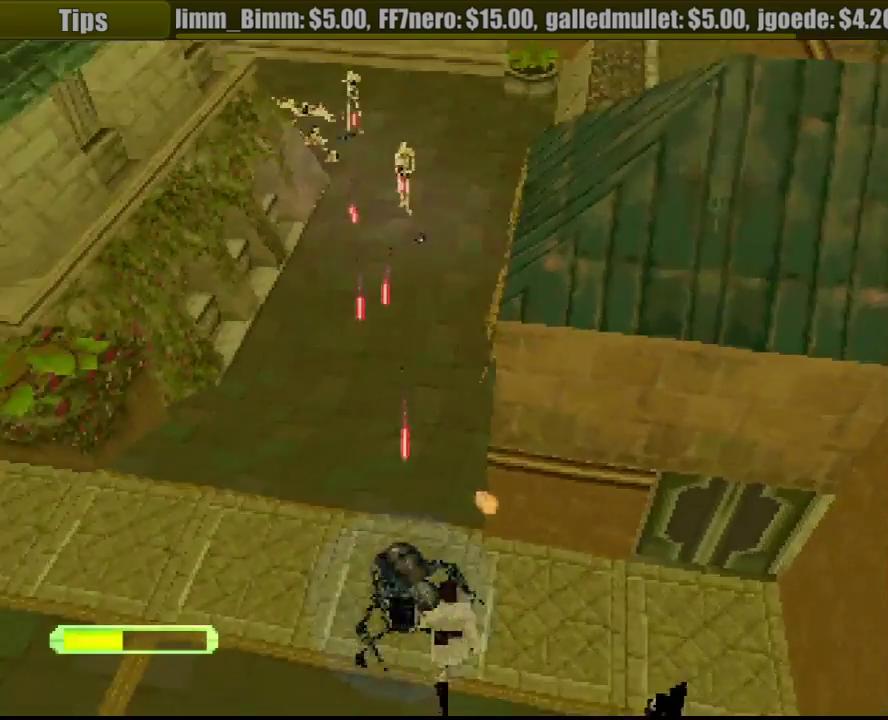
{"buttons": ["R1"], "events": [[100, "R2", "up"], [367, "DPAD_LEFT", "up"]]}
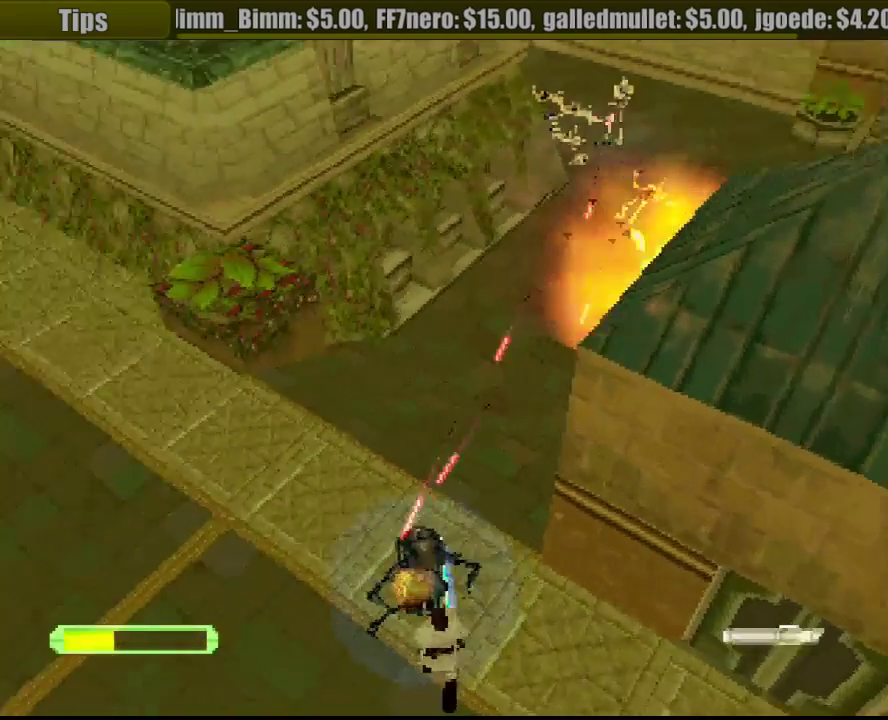
{"buttons": ["R1"], "events": [[100, "DPAD_LEFT", "down"], [100, "DPAD_UP", "down"], [250, "DPAD_LEFT", "up"], [250, "DPAD_UP", "up"]]}
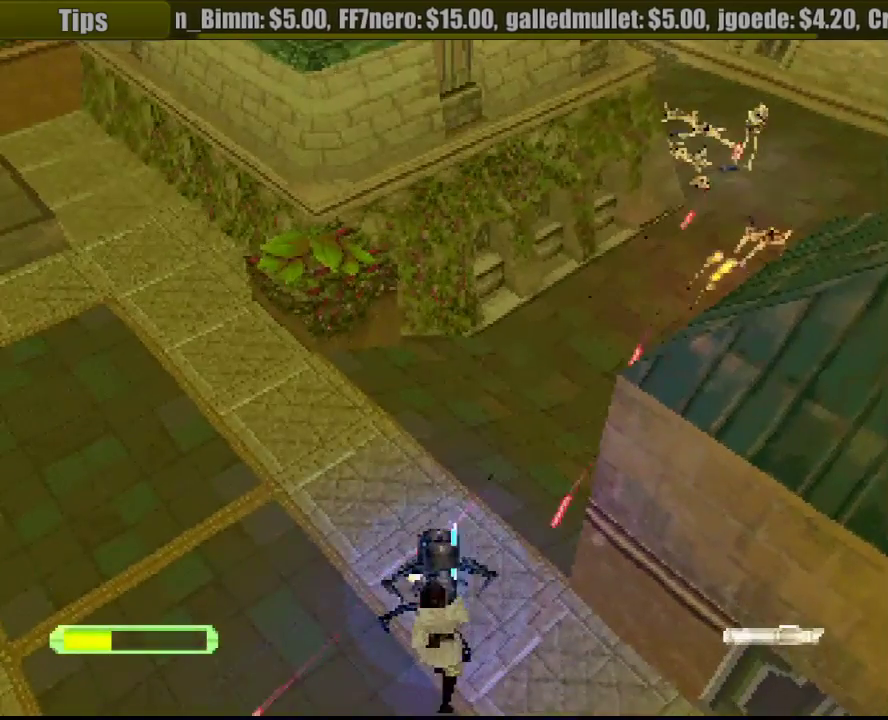
{"buttons": ["R1", "DPAD_UP", "DPAD_LEFT"], "events": [[483, "DPAD_UP", "down"], [500, "DPAD_LEFT", "down"]]}
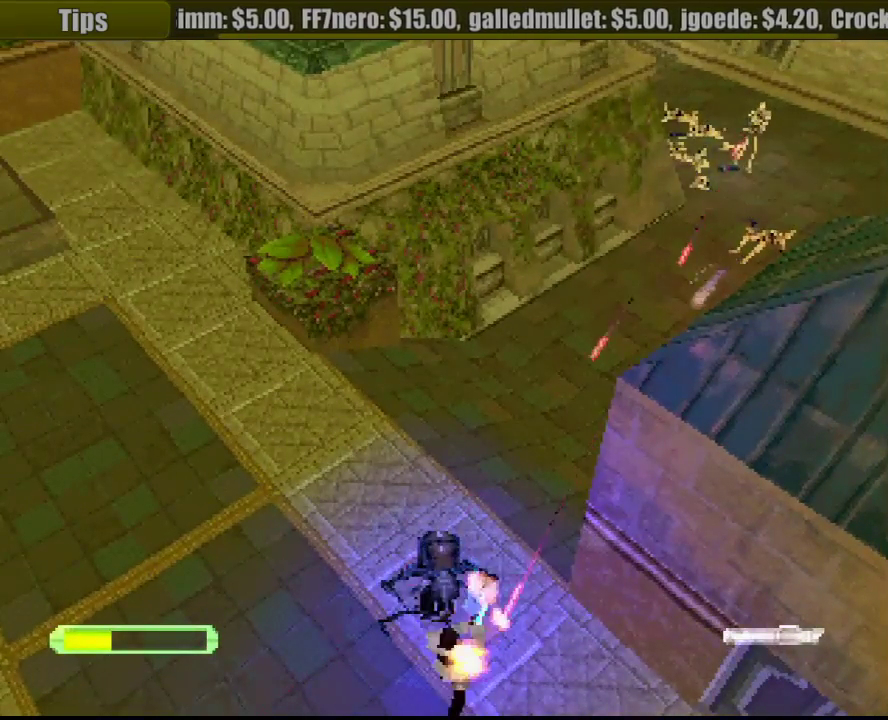
{"buttons": ["R1", "DPAD_LEFT"], "events": [[83, "DPAD_UP", "up"], [100, "DPAD_LEFT", "up"], [400, "DPAD_LEFT", "down"]]}
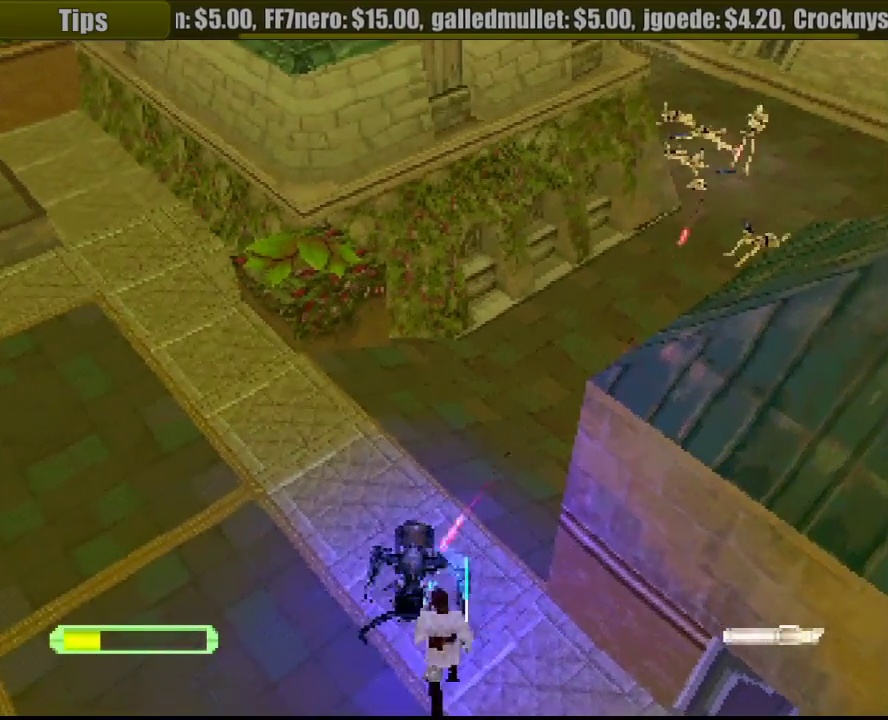
{"buttons": ["R1"], "events": [[417, "DPAD_LEFT", "up"]]}
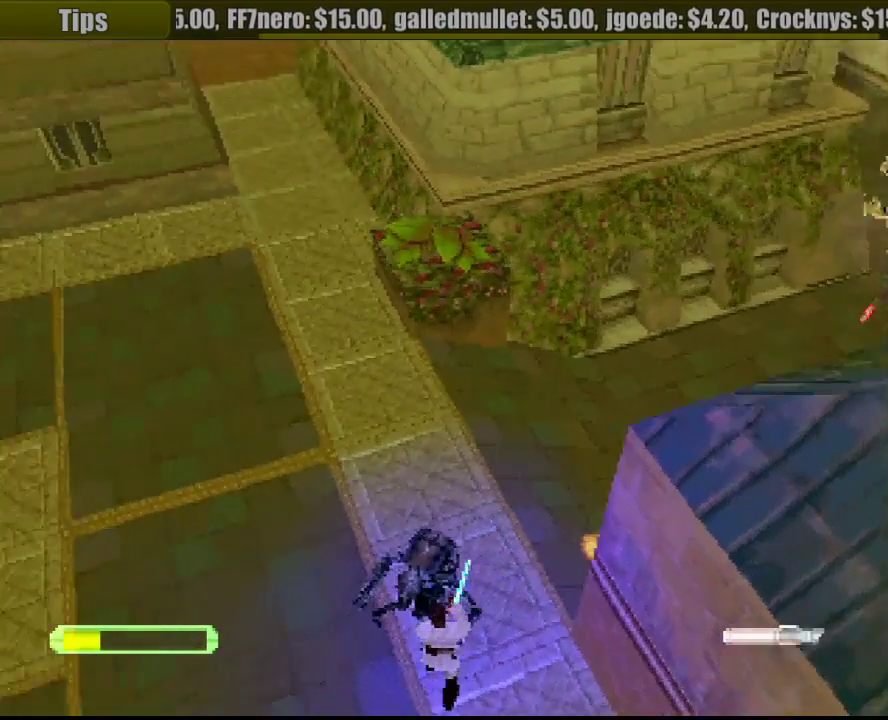
{"buttons": ["R1"], "events": [[50, "DPAD_UP", "down"], [117, "DPAD_UP", "up"], [183, "DPAD_UP", "down"], [283, "DPAD_UP", "up"]]}
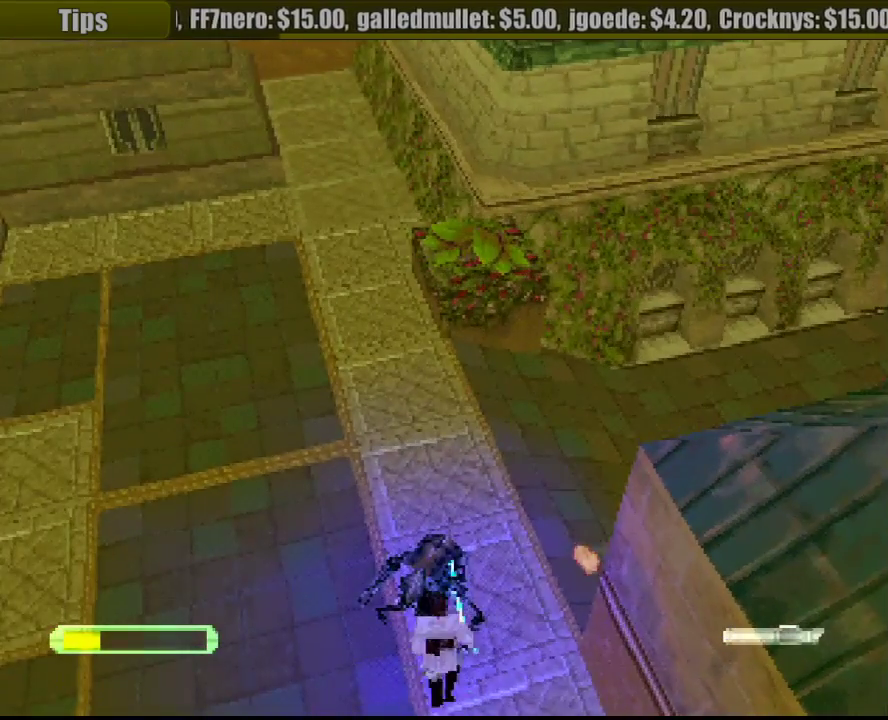
{"buttons": ["CROSS", "R1", "DPAD_DOWN"], "events": [[133, "DPAD_LEFT", "down"], [417, "DPAD_DOWN", "down"], [433, "DPAD_LEFT", "up"], [450, "CROSS", "down"]]}
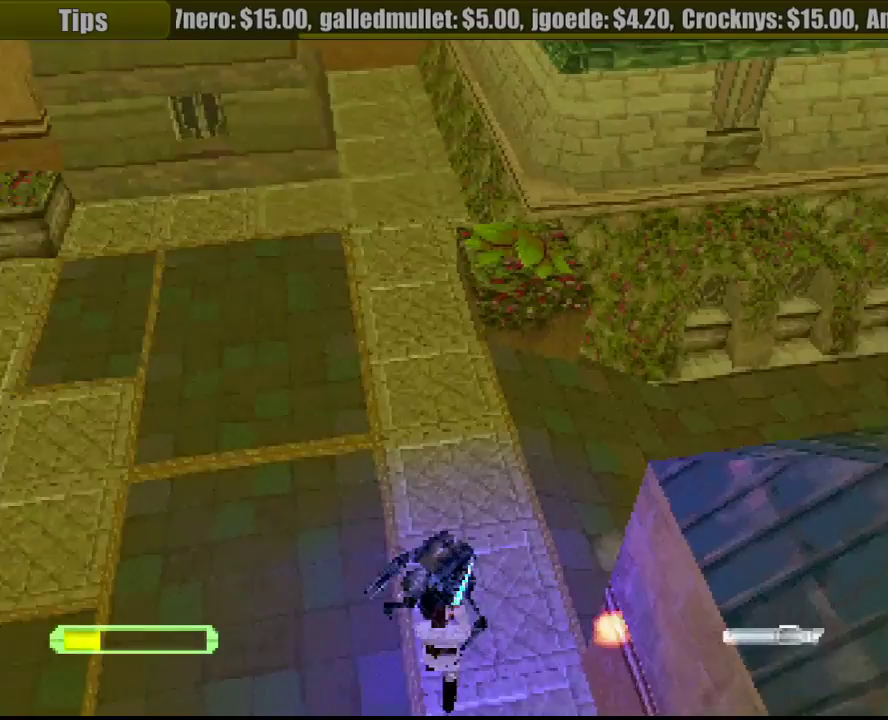
{"buttons": ["R1"], "events": [[133, "CROSS", "up"], [500, "DPAD_DOWN", "up"]]}
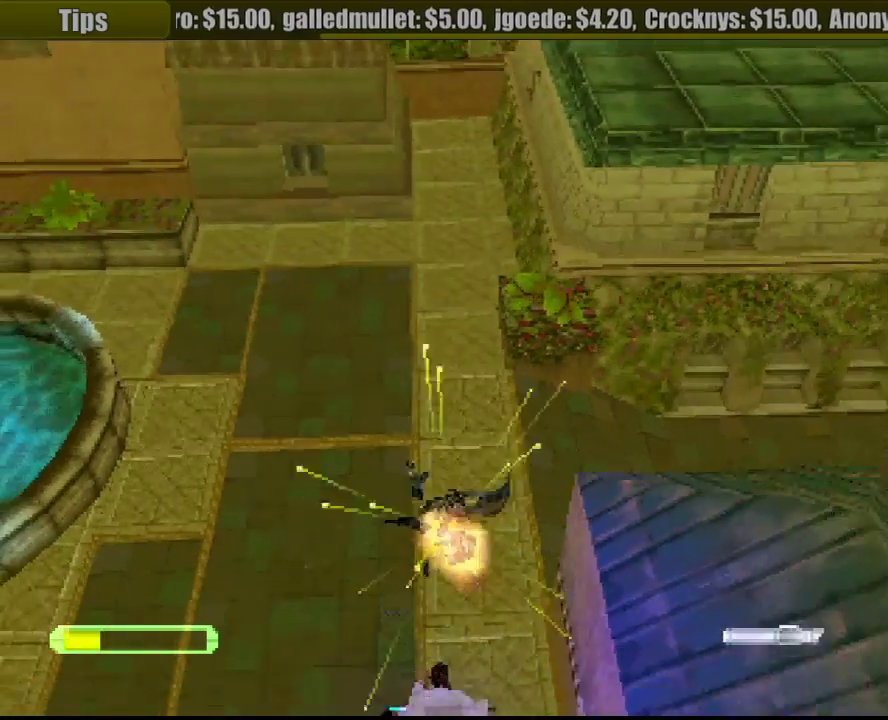
{"buttons": ["R1", "DPAD_LEFT"], "events": [[283, "DPAD_LEFT", "down"]]}
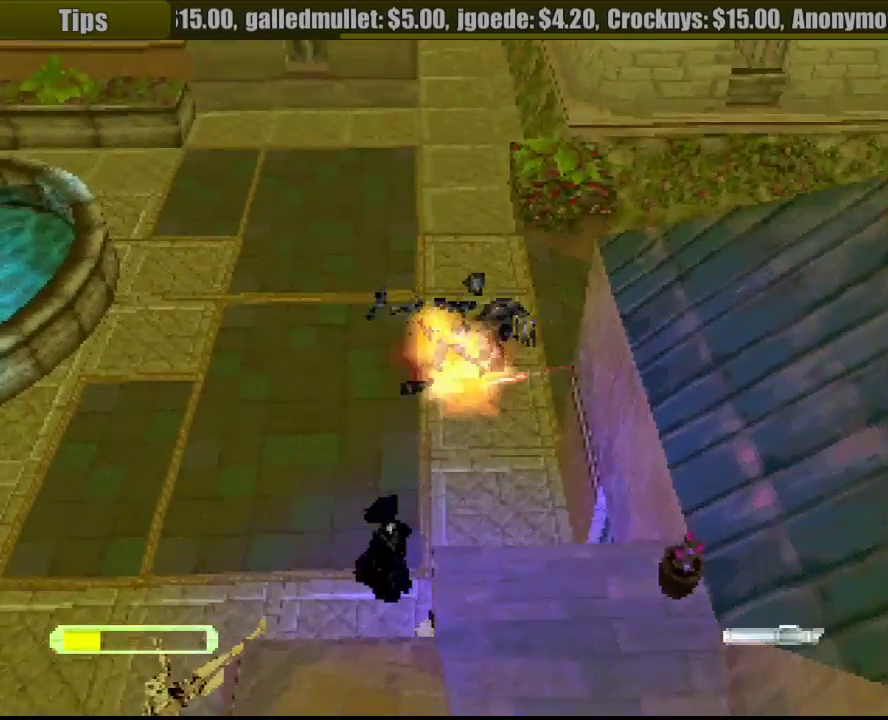
{"buttons": ["R1", "DPAD_UP", "DPAD_RIGHT"], "events": [[17, "DPAD_LEFT", "up"], [100, "DPAD_RIGHT", "down"], [150, "DPAD_UP", "down"]]}
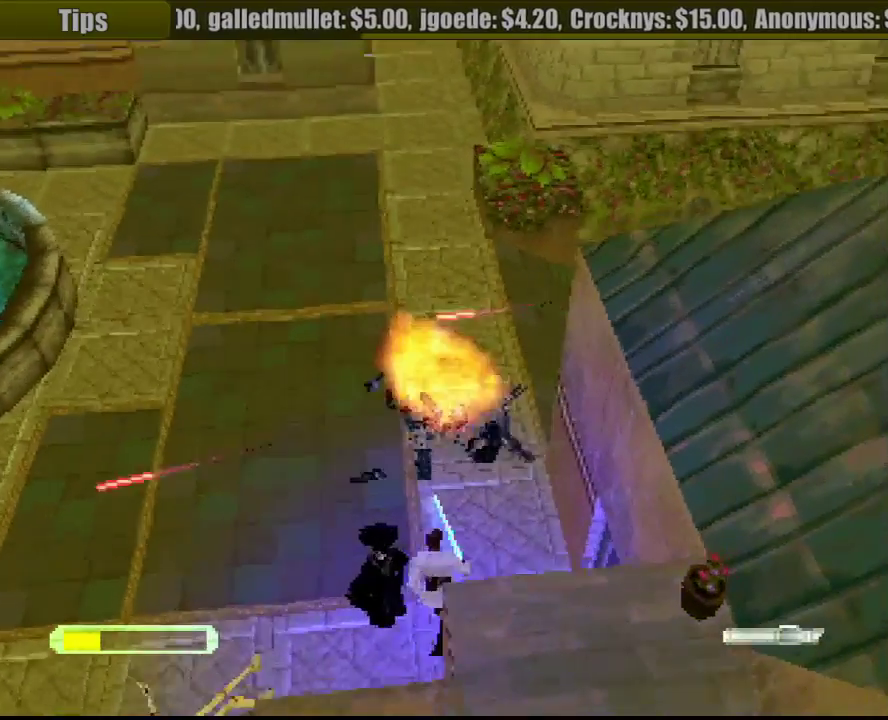
{"buttons": ["R1", "DPAD_UP", "DPAD_RIGHT"], "events": [[50, "DPAD_RIGHT", "up"], [333, "DPAD_RIGHT", "down"]]}
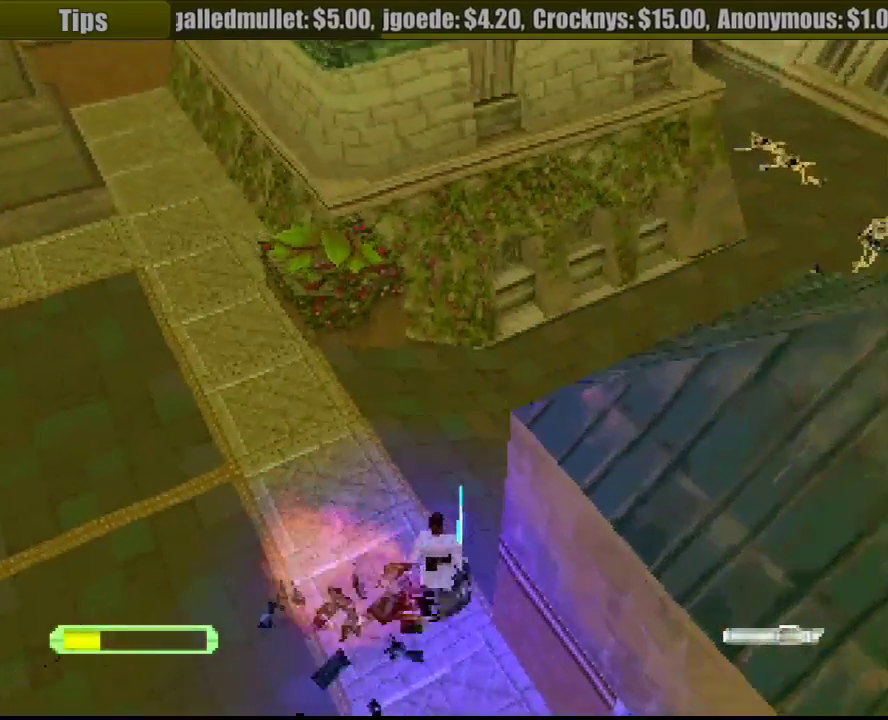
{"buttons": ["R1", "DPAD_UP"], "events": [[483, "DPAD_RIGHT", "up"]]}
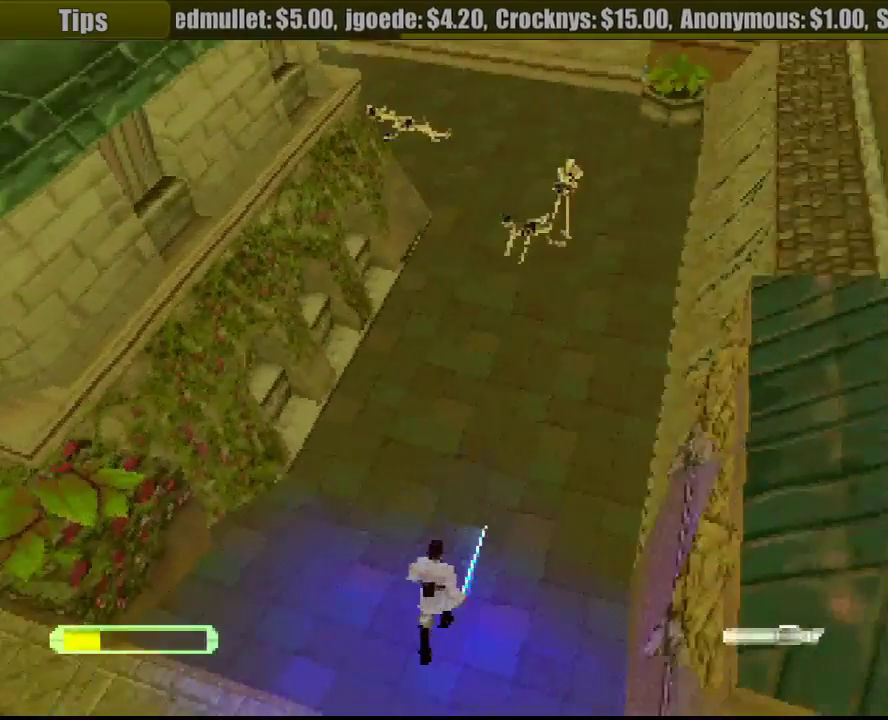
{"buttons": ["R1", "DPAD_UP", "DPAD_LEFT"], "events": [[50, "TRIANGLE", "down"], [167, "TRIANGLE", "up"], [267, "DPAD_LEFT", "down"]]}
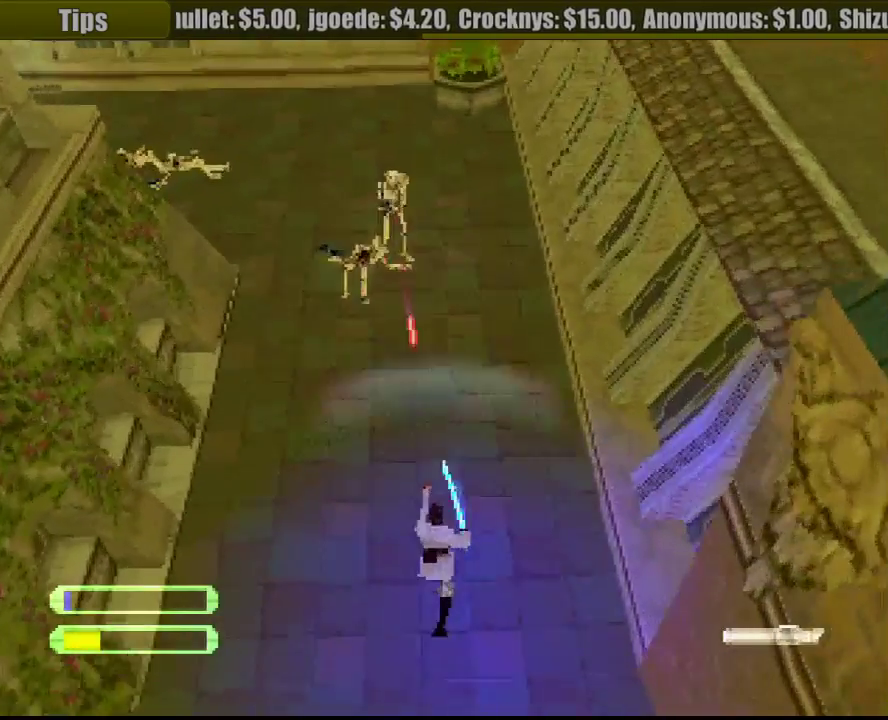
{"buttons": ["R1", "DPAD_UP", "DPAD_RIGHT"], "events": [[67, "CROSS", "down"], [200, "CROSS", "up"], [283, "DPAD_LEFT", "up"], [383, "DPAD_RIGHT", "down"]]}
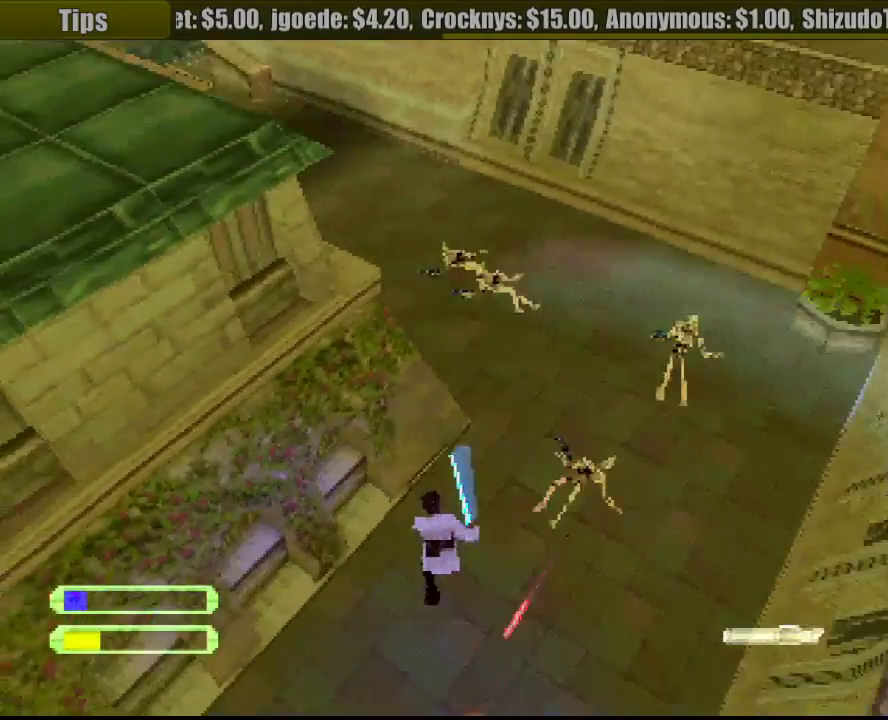
{"buttons": ["R1", "DPAD_UP"], "events": [[467, "DPAD_RIGHT", "up"]]}